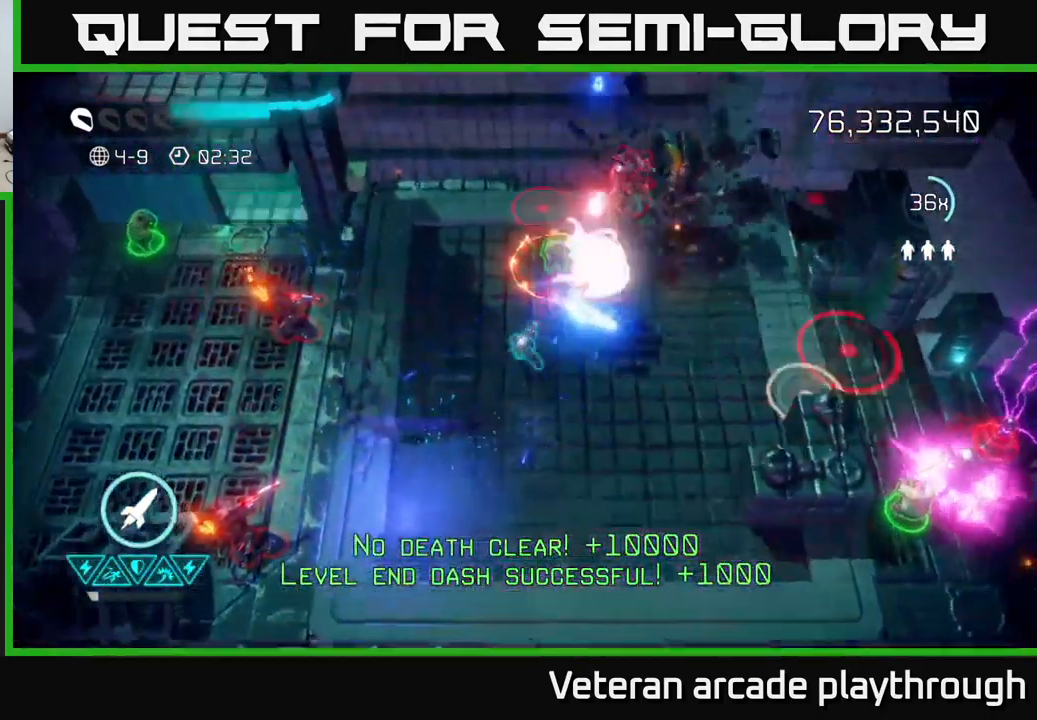
Gameplay with a controller (Xbox layout); each line is a JSON object with the inputs held at the frame after it. "events" lists button and stick changes between this image and that frame as [ms after this image, input, new state], when the widget could be followed in between.
{"buttons": [], "left_stick": "up-right", "right_stick": "right", "events": [[267, "right_stick", "right"], [284, "left_stick", "up-right"]]}
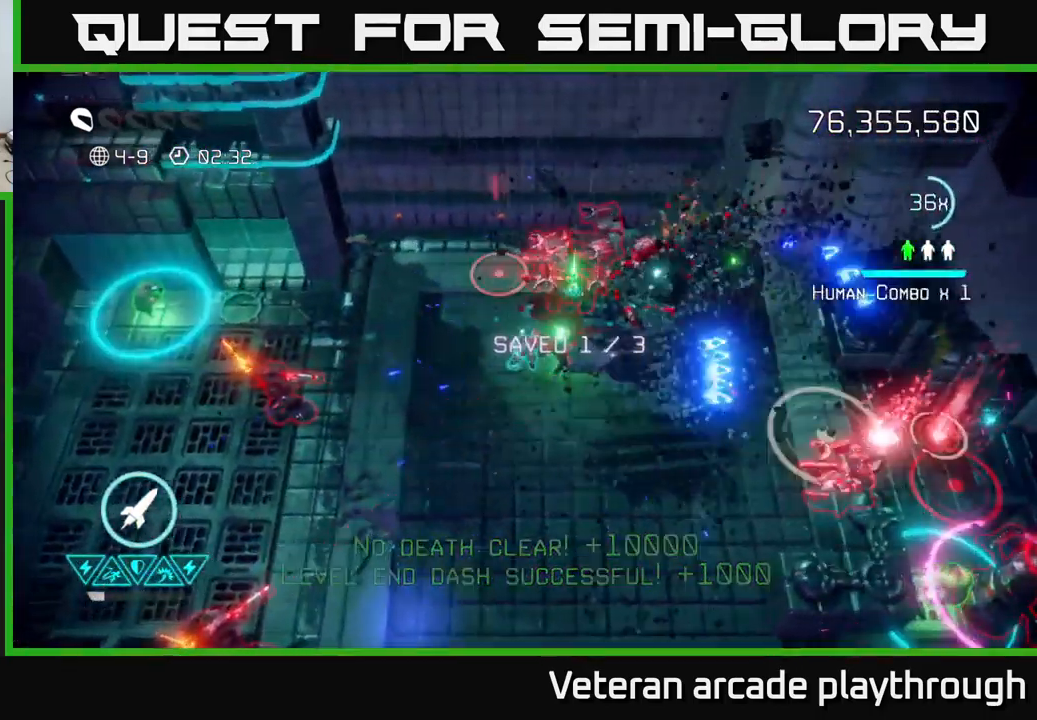
{"buttons": ["L2"], "left_stick": "down-right", "right_stick": "right", "events": [[17, "left_stick", "down-left"], [217, "left_stick", "down-right"], [400, "L2", "down"]]}
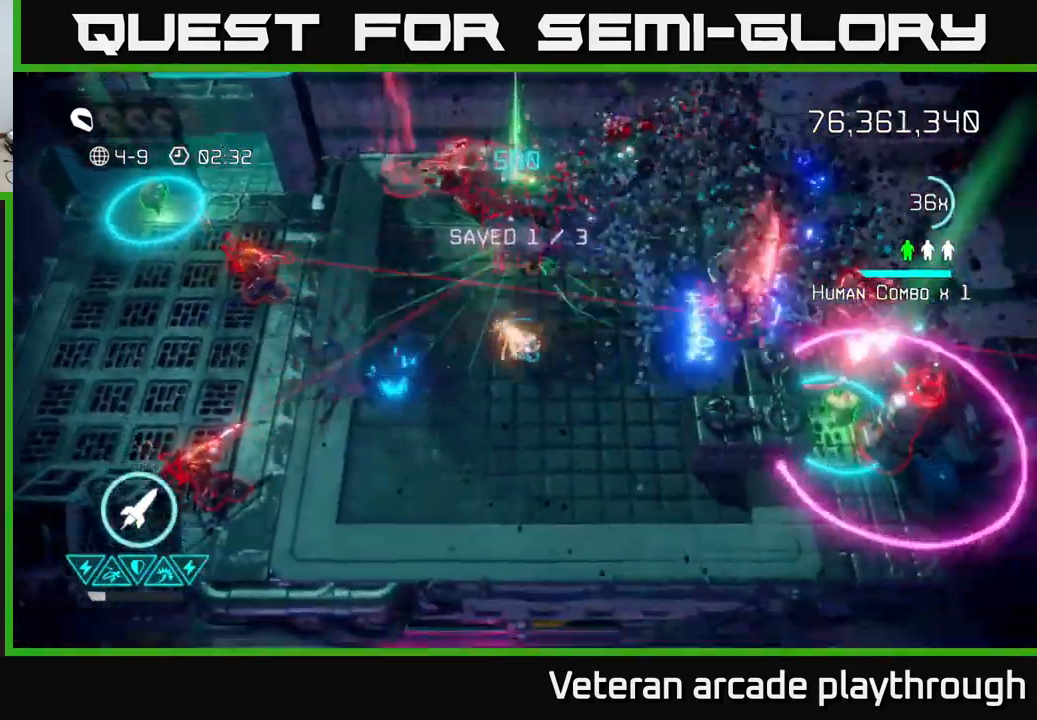
{"buttons": [], "left_stick": "down-left", "right_stick": "right", "events": [[67, "L2", "up"], [384, "left_stick", "down-left"]]}
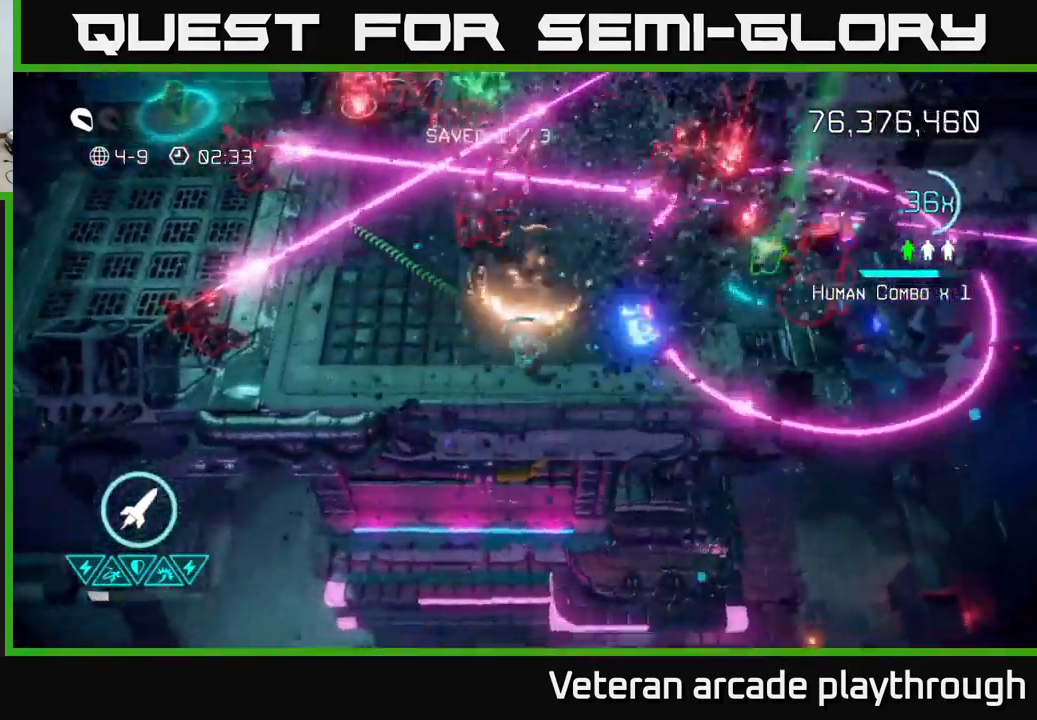
{"buttons": [], "left_stick": "up-right", "right_stick": "right", "events": [[67, "left_stick", "down-right"], [134, "left_stick", "right"], [184, "L2", "down"], [350, "L2", "up"], [350, "R2", "down"], [450, "R2", "up"], [467, "left_stick", "up-right"]]}
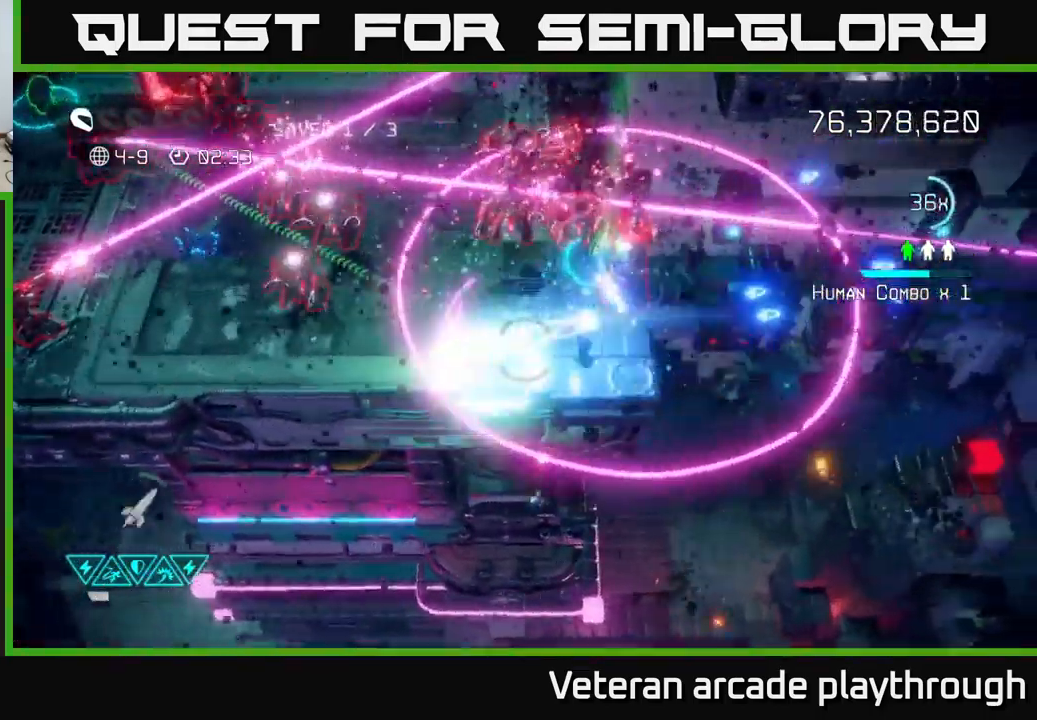
{"buttons": [], "left_stick": "up-right", "right_stick": "up-right", "events": [[184, "left_stick", "down"], [184, "right_stick", "up-right"], [317, "left_stick", "up-right"]]}
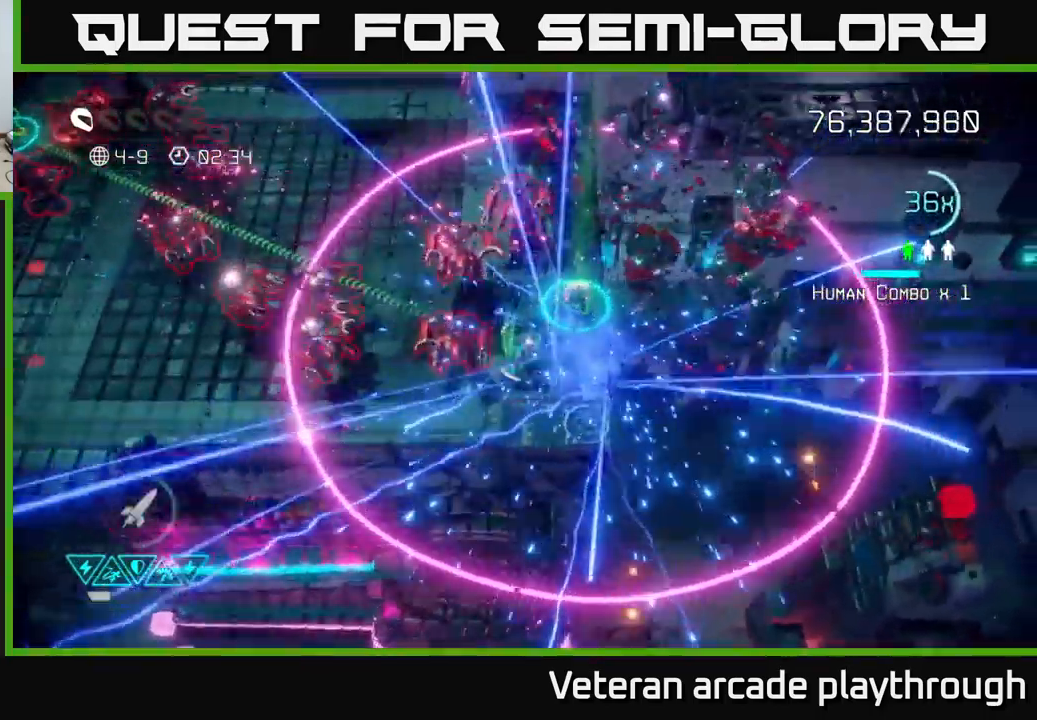
{"buttons": [], "left_stick": "up", "right_stick": "up-left", "events": [[67, "right_stick", "up-left"], [134, "right_stick", "left"], [350, "left_stick", "down-right"], [417, "right_stick", "up-left"], [484, "left_stick", "up"]]}
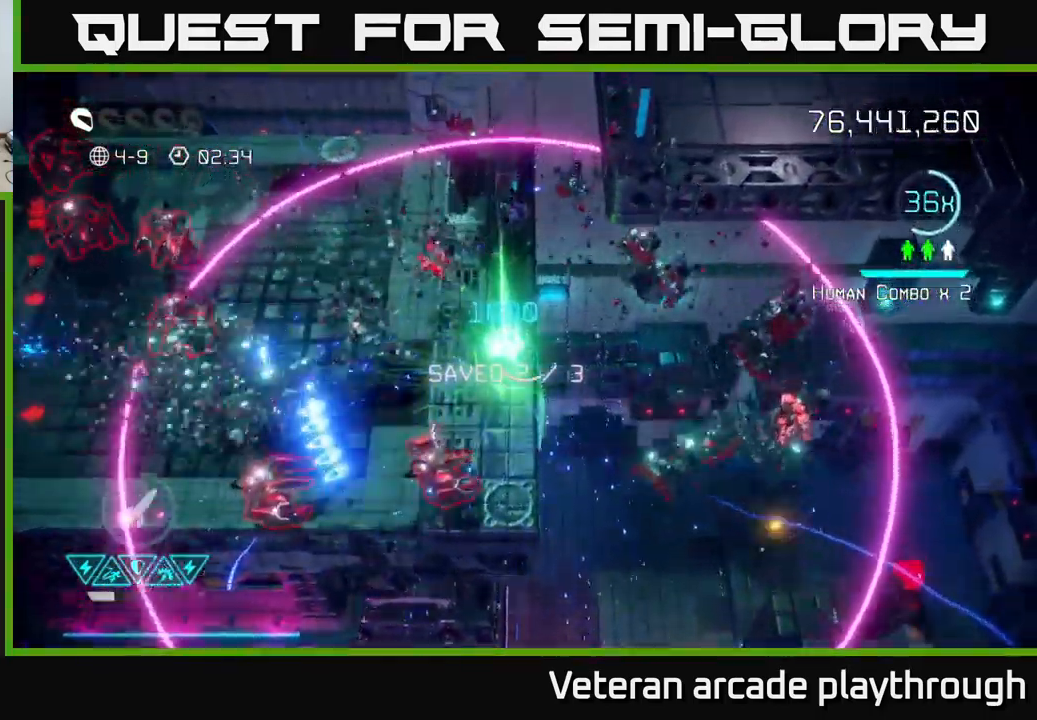
{"buttons": [], "left_stick": "left", "right_stick": "left", "events": [[50, "right_stick", "left"], [100, "left_stick", "up-left"], [217, "right_stick", "down-left"], [234, "left_stick", "left"], [417, "right_stick", "left"]]}
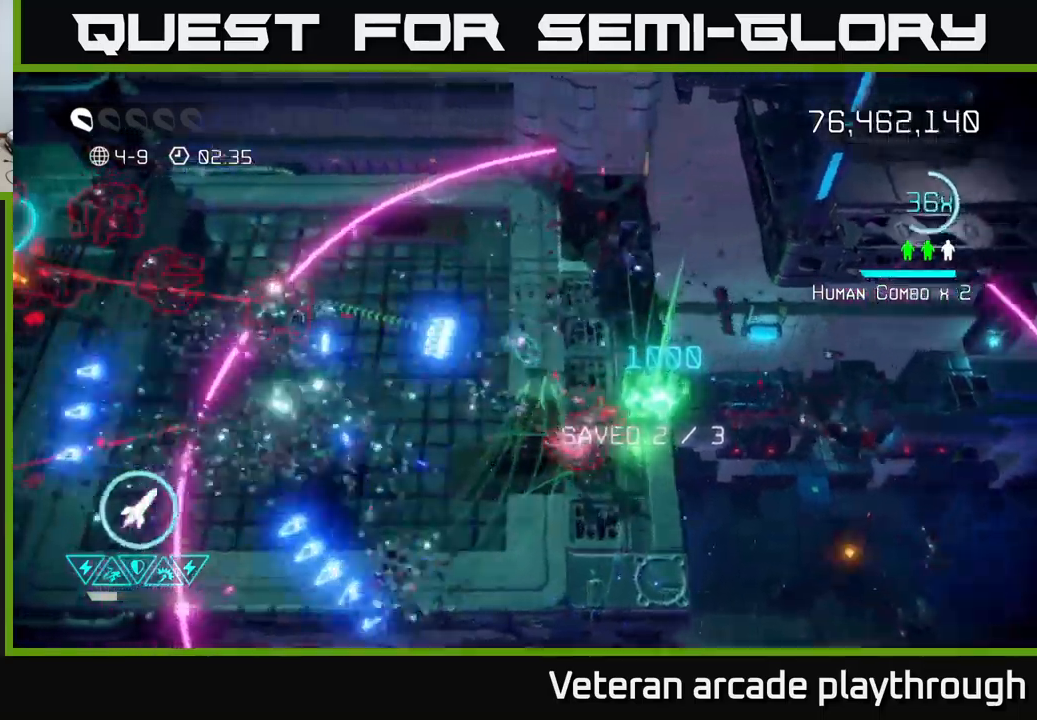
{"buttons": [], "left_stick": "up-left", "right_stick": "left", "events": [[250, "left_stick", "up-left"]]}
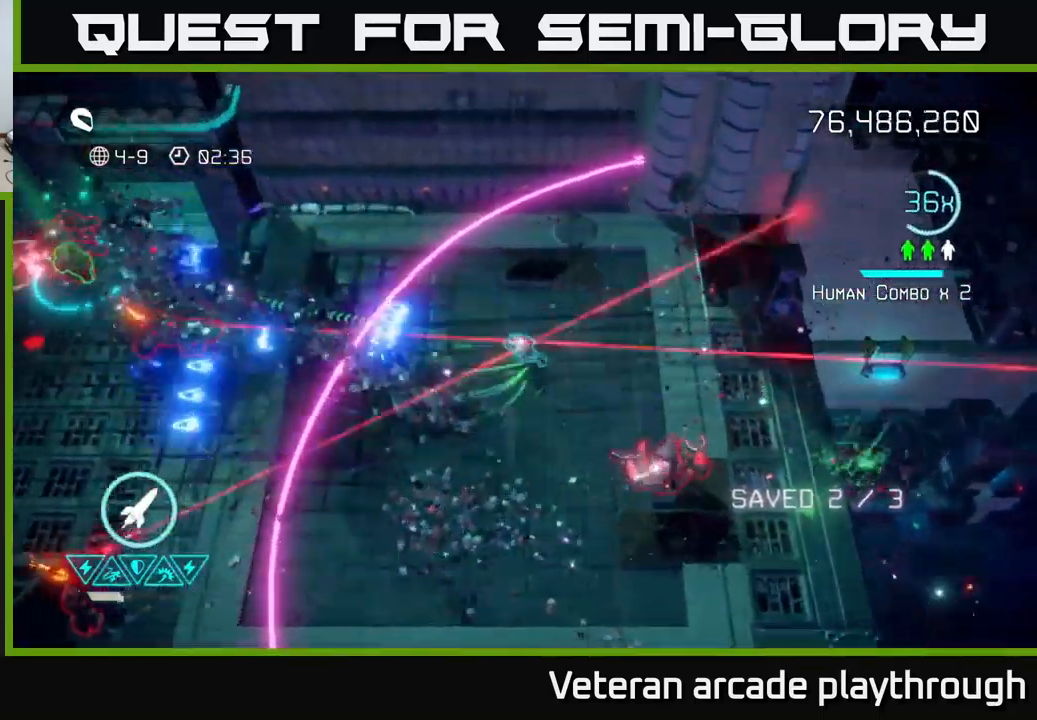
{"buttons": [], "left_stick": "left", "right_stick": "left", "events": [[116, "left_stick", "left"], [383, "R2", "down"], [500, "R2", "up"]]}
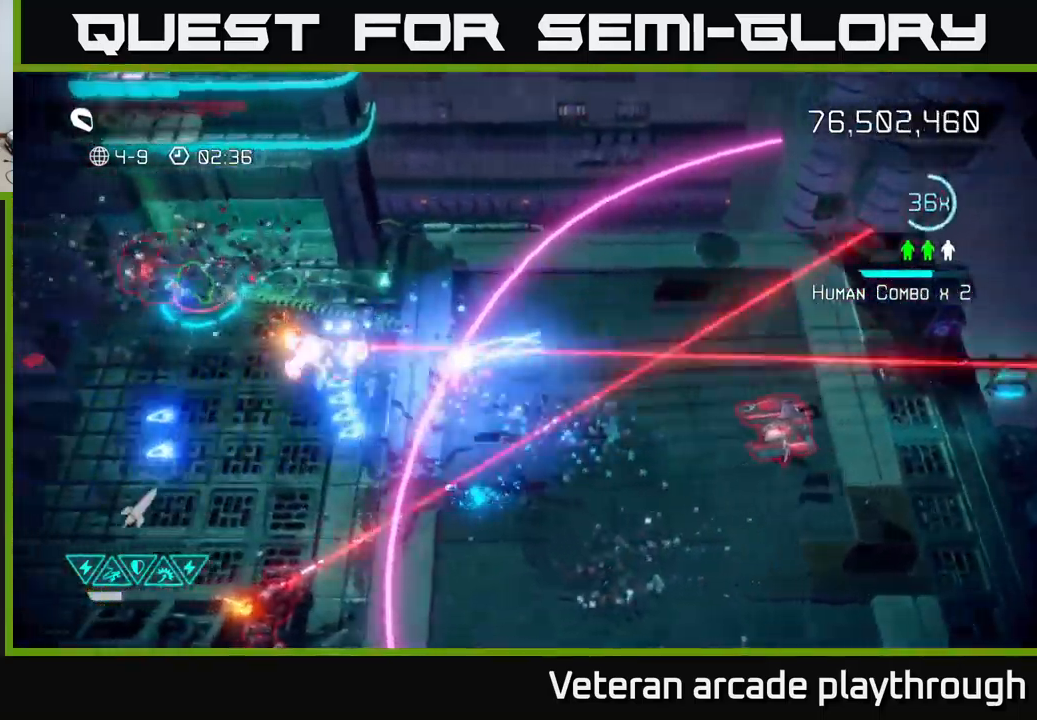
{"buttons": [], "left_stick": "left", "right_stick": "down", "events": [[133, "right_stick", "down-left"], [266, "L2", "down"], [266, "right_stick", "down"], [450, "L2", "up"]]}
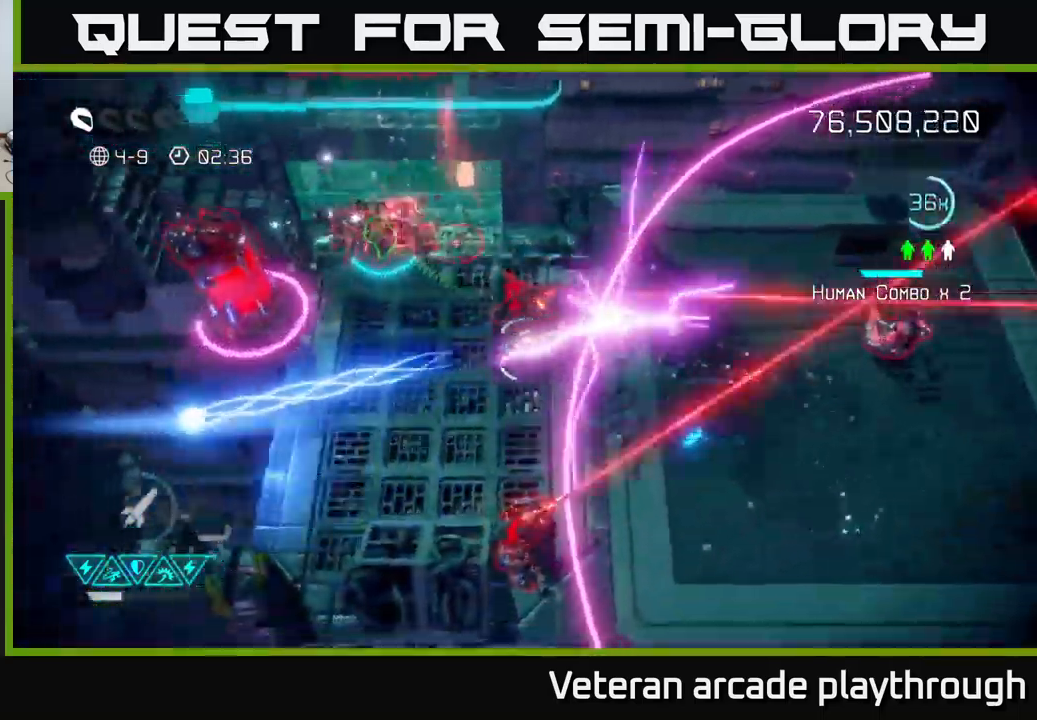
{"buttons": [], "left_stick": "down-left", "right_stick": "down-right", "events": [[133, "left_stick", "down-left"], [250, "right_stick", "down-right"]]}
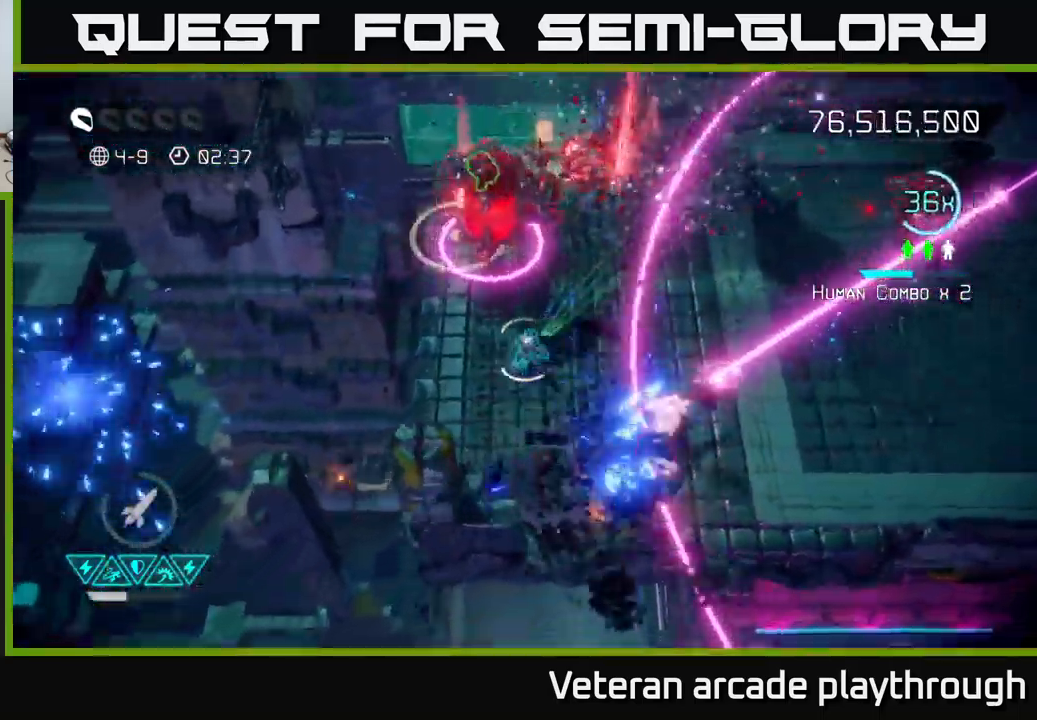
{"buttons": [], "left_stick": "right", "right_stick": "right", "events": [[16, "right_stick", "right"], [400, "left_stick", "down-right"], [450, "left_stick", "right"]]}
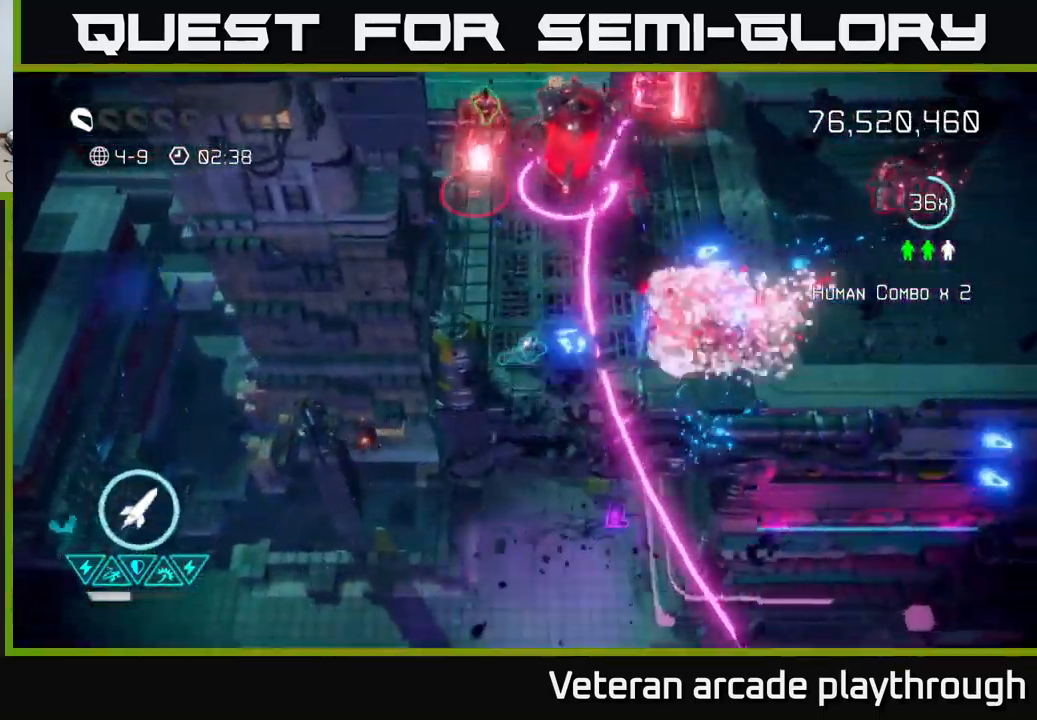
{"buttons": ["R2"], "left_stick": "down-right", "right_stick": "up", "events": [[66, "L2", "down"], [100, "left_stick", "up-right"], [133, "right_stick", "up-right"], [233, "L2", "up"], [233, "right_stick", "up"], [433, "left_stick", "down-right"], [483, "R2", "down"]]}
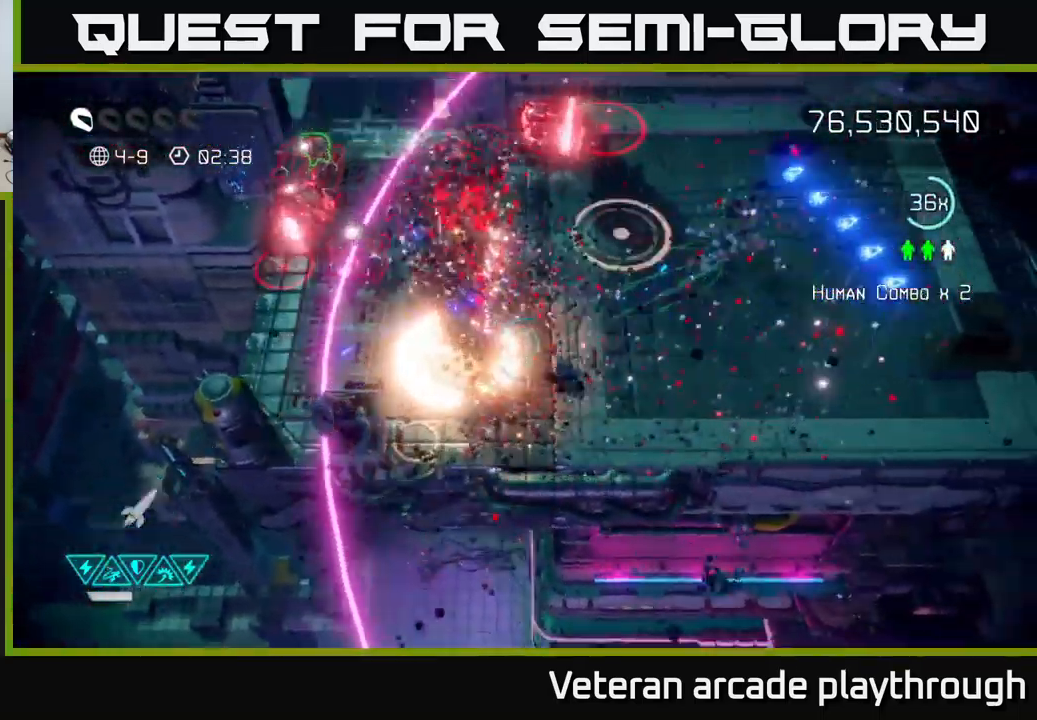
{"buttons": [], "left_stick": "left", "right_stick": "up-left", "events": [[116, "R2", "up"], [166, "left_stick", "down-left"], [333, "right_stick", "up-left"], [450, "left_stick", "left"]]}
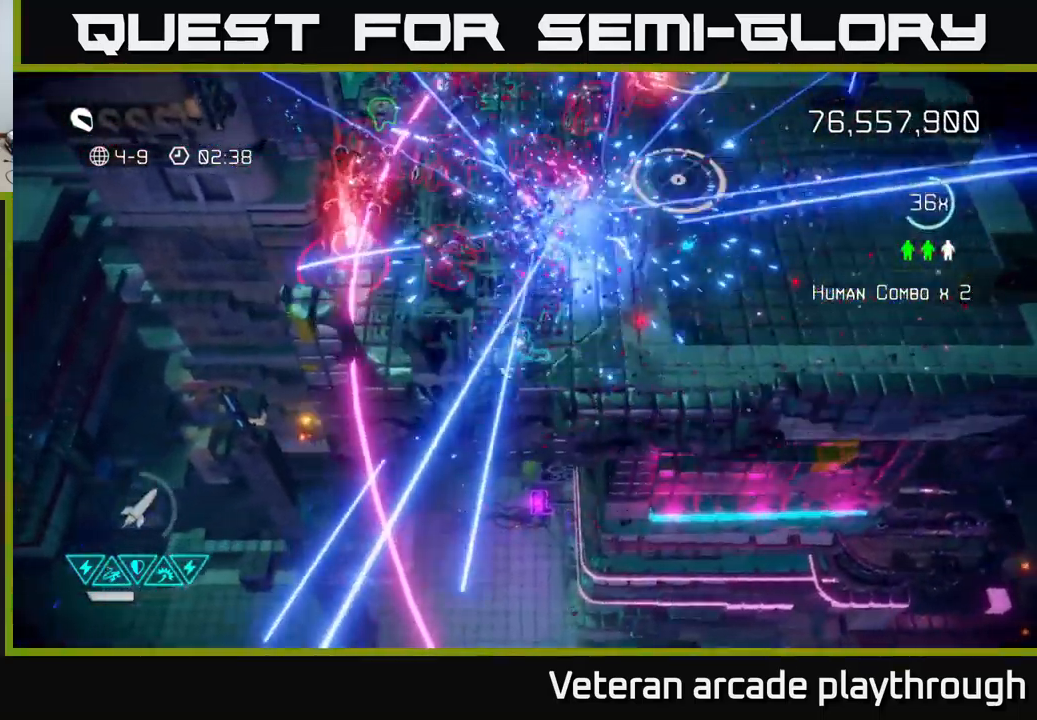
{"buttons": [], "left_stick": "up-right", "right_stick": "left", "events": [[16, "left_stick", "up-left"], [66, "left_stick", "up"], [266, "L2", "down"], [350, "left_stick", "up-right"], [450, "L2", "up"], [483, "right_stick", "left"]]}
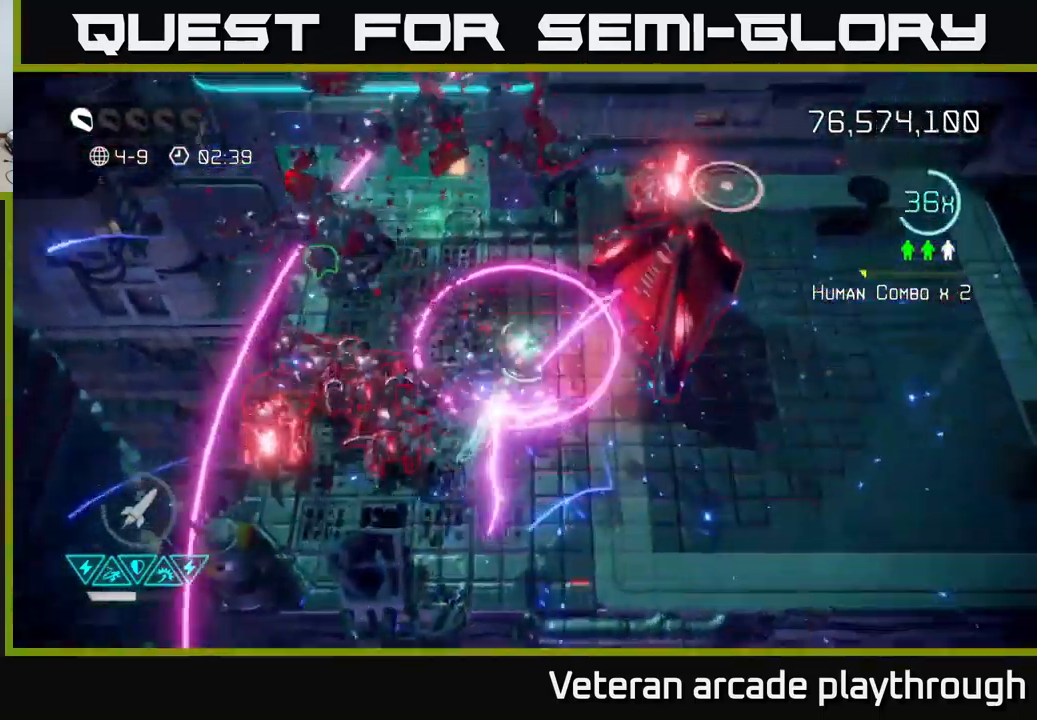
{"buttons": [], "left_stick": "up-left", "right_stick": "left", "events": [[200, "left_stick", "down"], [333, "left_stick", "left"], [400, "left_stick", "up-left"]]}
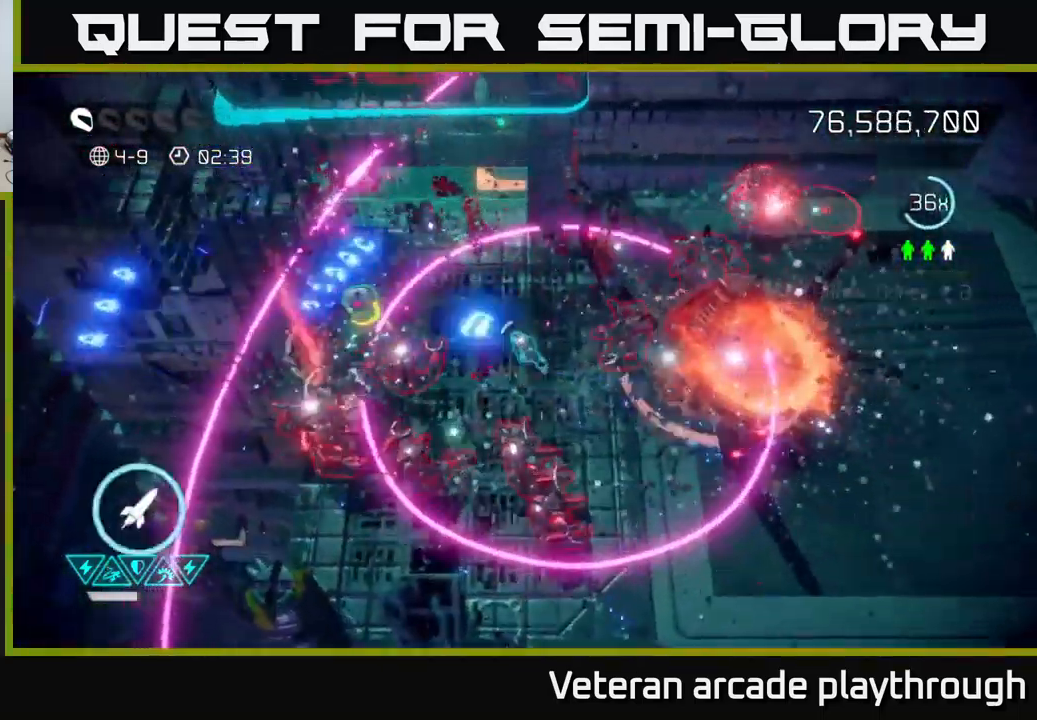
{"buttons": [], "left_stick": "up-left", "right_stick": "down", "events": [[317, "right_stick", "down-left"], [417, "right_stick", "down"]]}
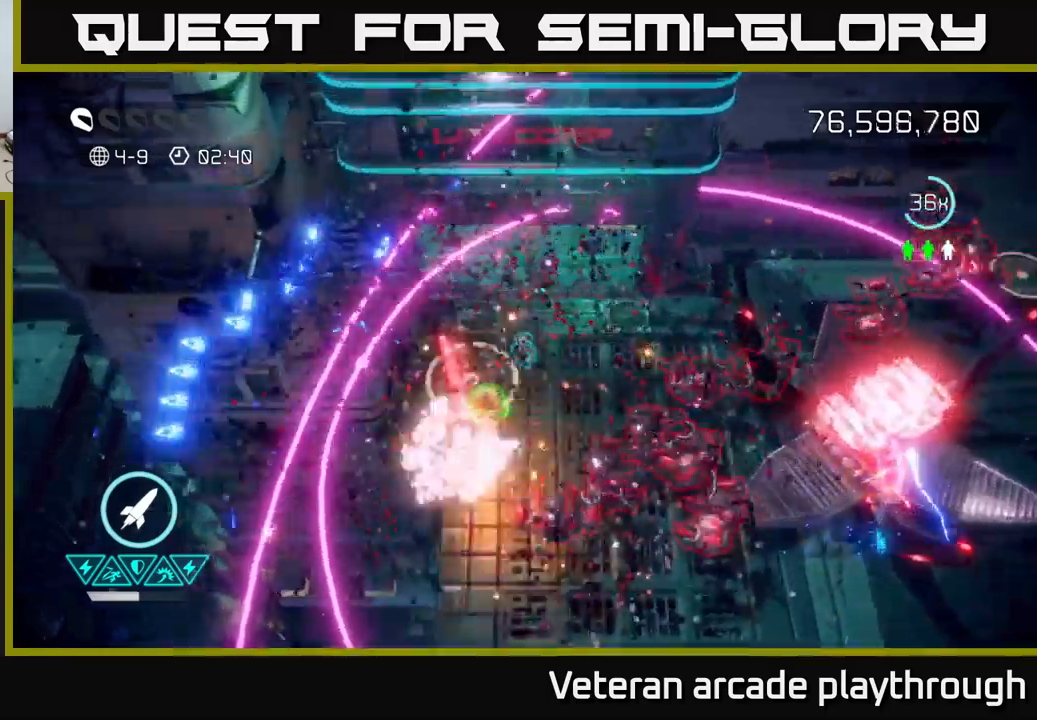
{"buttons": [], "left_stick": "down", "right_stick": "down-right", "events": [[50, "left_stick", "left"], [100, "right_stick", "down-right"], [183, "left_stick", "down-right"], [233, "left_stick", "down-left"], [233, "right_stick", "right"], [283, "left_stick", "up-left"], [383, "left_stick", "up-right"], [383, "right_stick", "down-right"], [467, "left_stick", "down"]]}
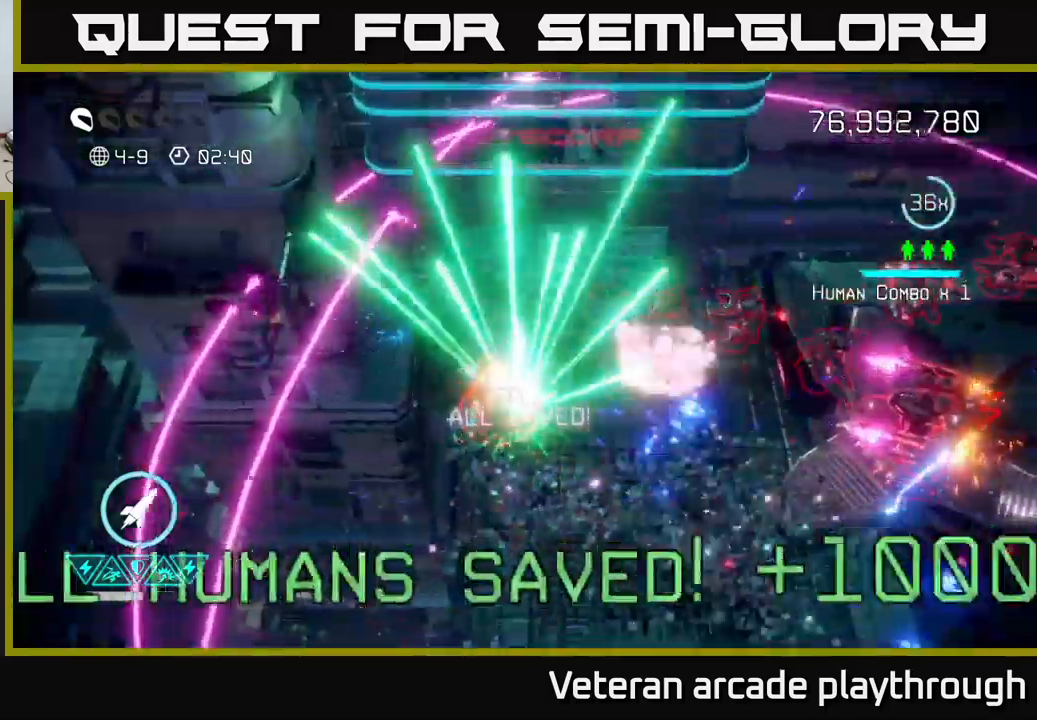
{"buttons": [], "left_stick": "down-right", "right_stick": "right", "events": [[150, "right_stick", "right"], [250, "right_stick", "up-right"], [383, "left_stick", "down-right"], [483, "right_stick", "right"]]}
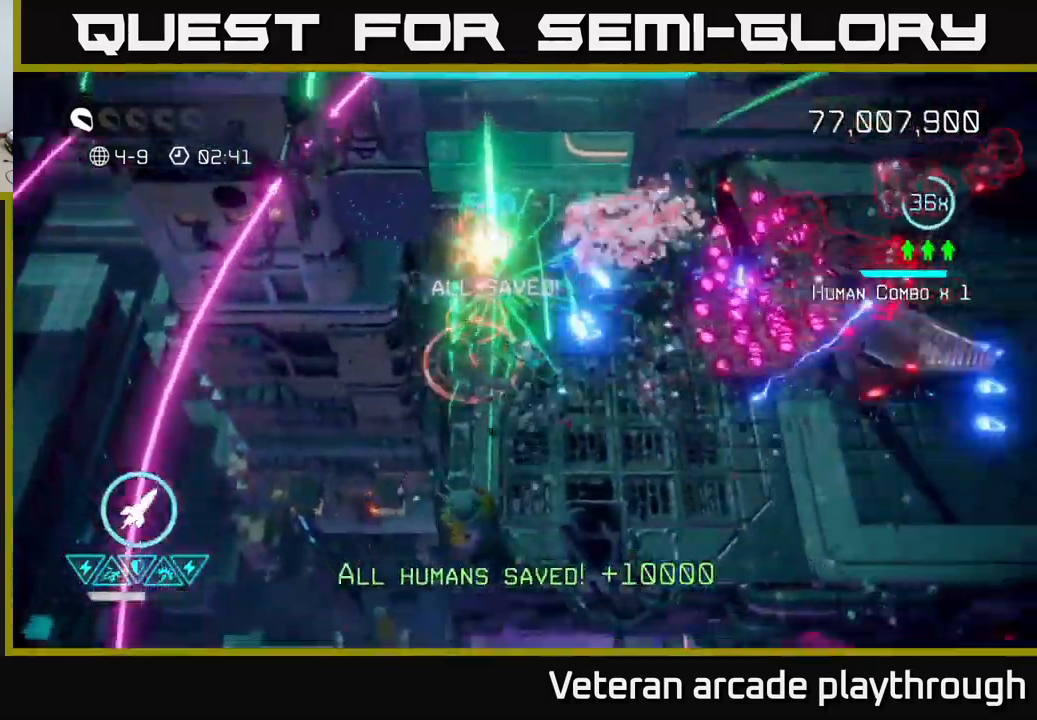
{"buttons": ["L2"], "left_stick": "down", "right_stick": "up-right", "events": [[183, "right_stick", "up-right"], [250, "R2", "down"], [367, "R2", "up"], [367, "left_stick", "down"], [433, "L2", "down"]]}
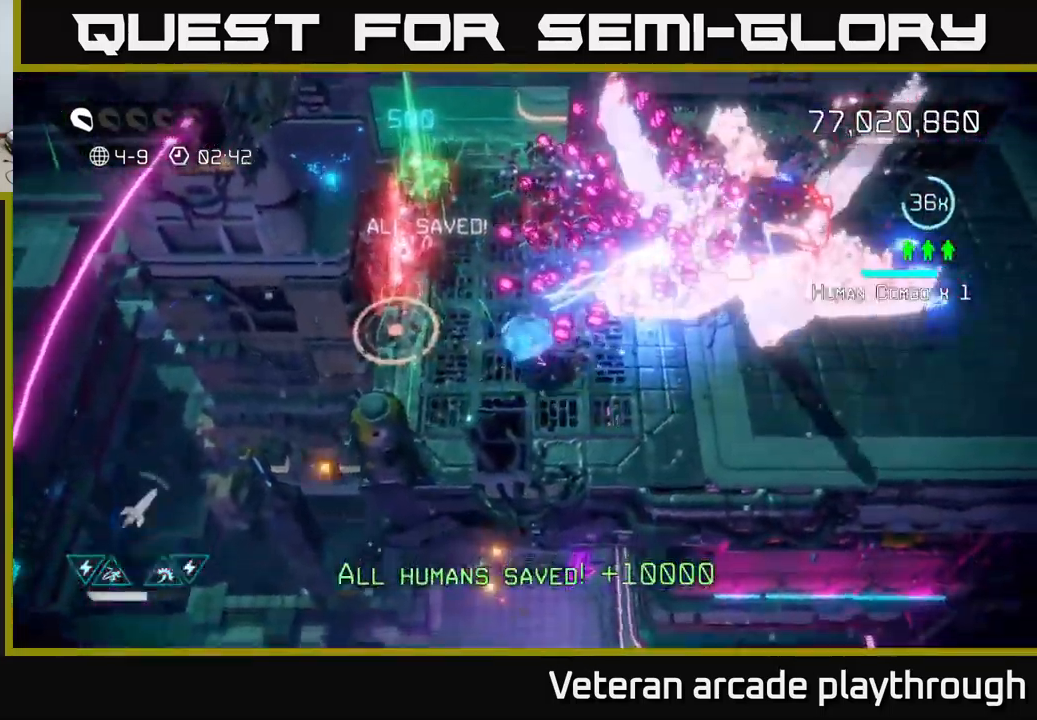
{"buttons": [], "left_stick": "right", "right_stick": "up-right", "events": [[33, "left_stick", "down-right"], [100, "L2", "up"], [233, "left_stick", "right"]]}
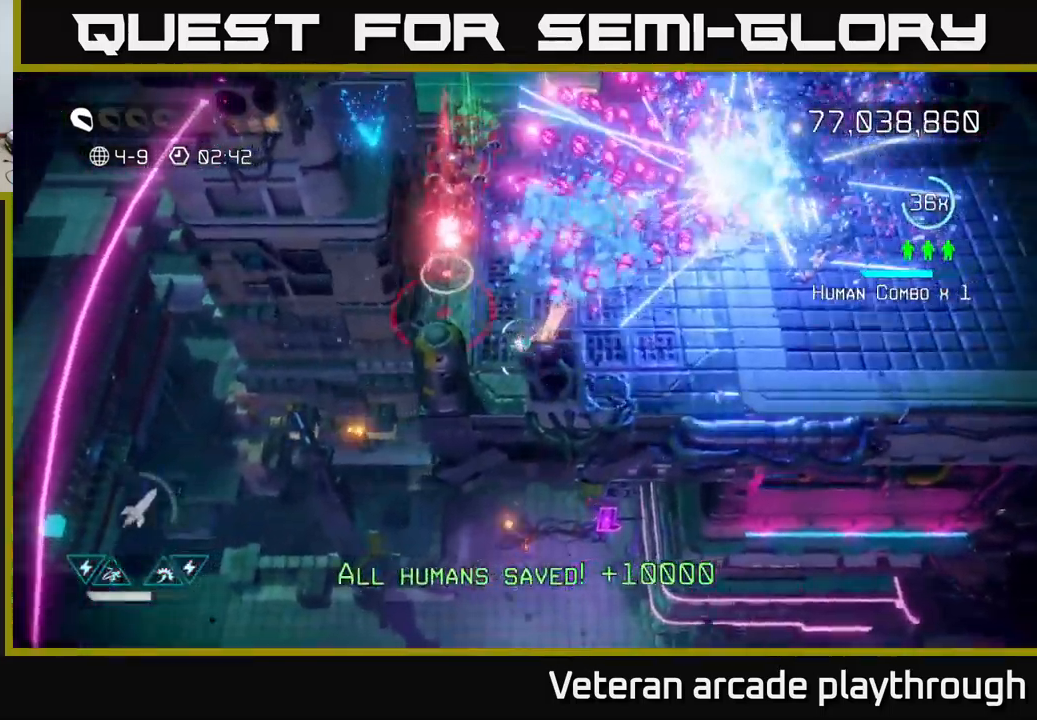
{"buttons": [], "left_stick": "right", "right_stick": "up-left", "events": [[67, "right_stick", "up"], [400, "right_stick", "up-left"]]}
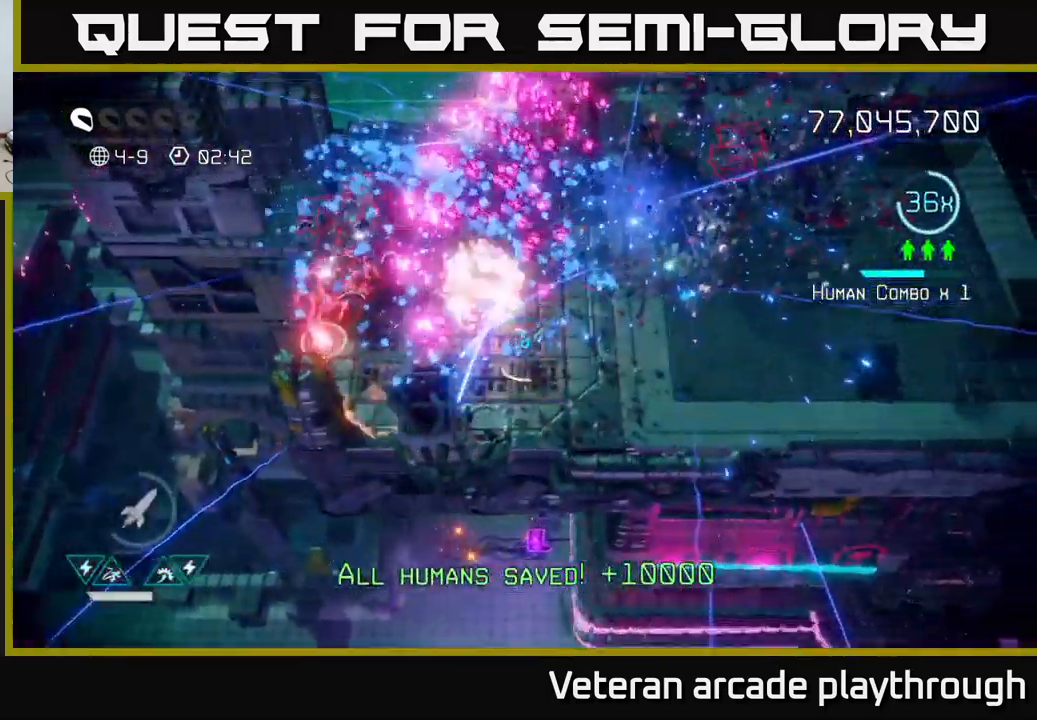
{"buttons": [], "left_stick": "up-right", "right_stick": "left", "events": [[217, "right_stick", "left"], [400, "left_stick", "up-right"]]}
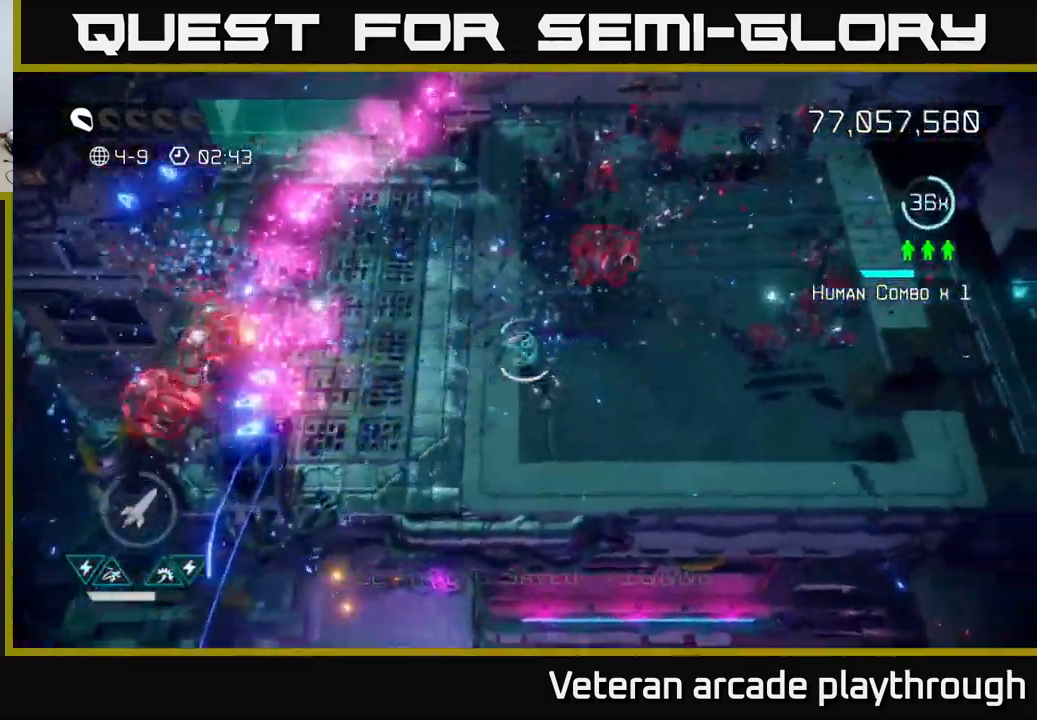
{"buttons": [], "left_stick": "up-left", "right_stick": "up-right", "events": [[67, "left_stick", "right"], [167, "left_stick", "down-right"], [333, "left_stick", "left"], [433, "left_stick", "up-left"], [500, "right_stick", "up-right"]]}
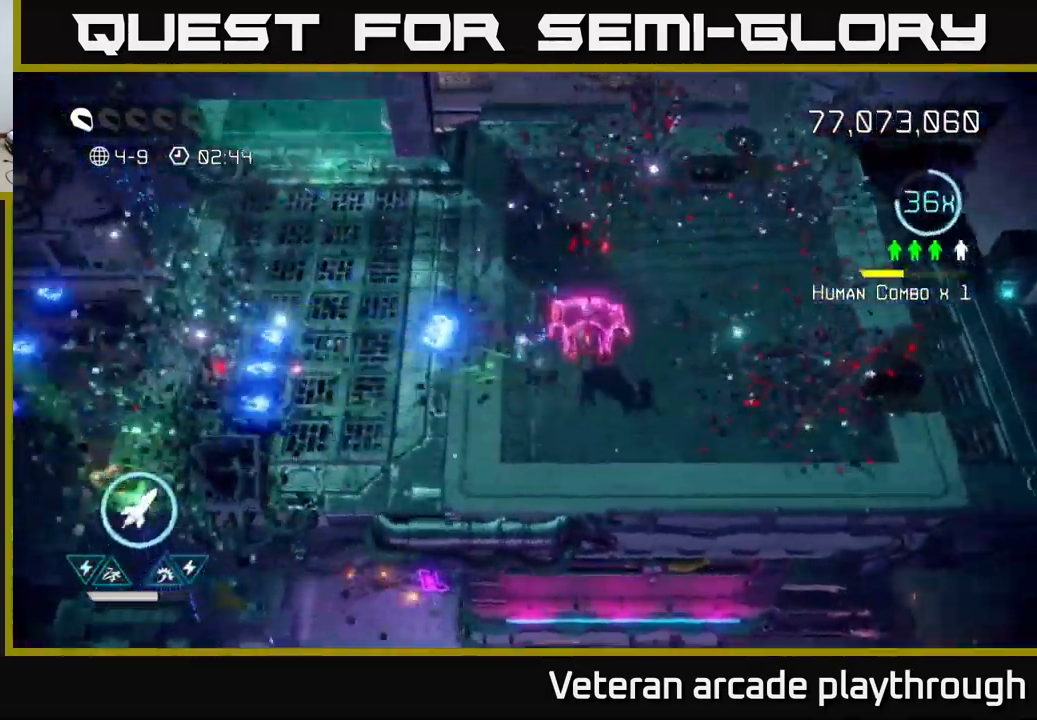
{"buttons": [], "left_stick": "down-left", "right_stick": "down-right", "events": [[200, "left_stick", "left"], [233, "right_stick", "right"], [333, "right_stick", "down-right"], [433, "left_stick", "down-left"]]}
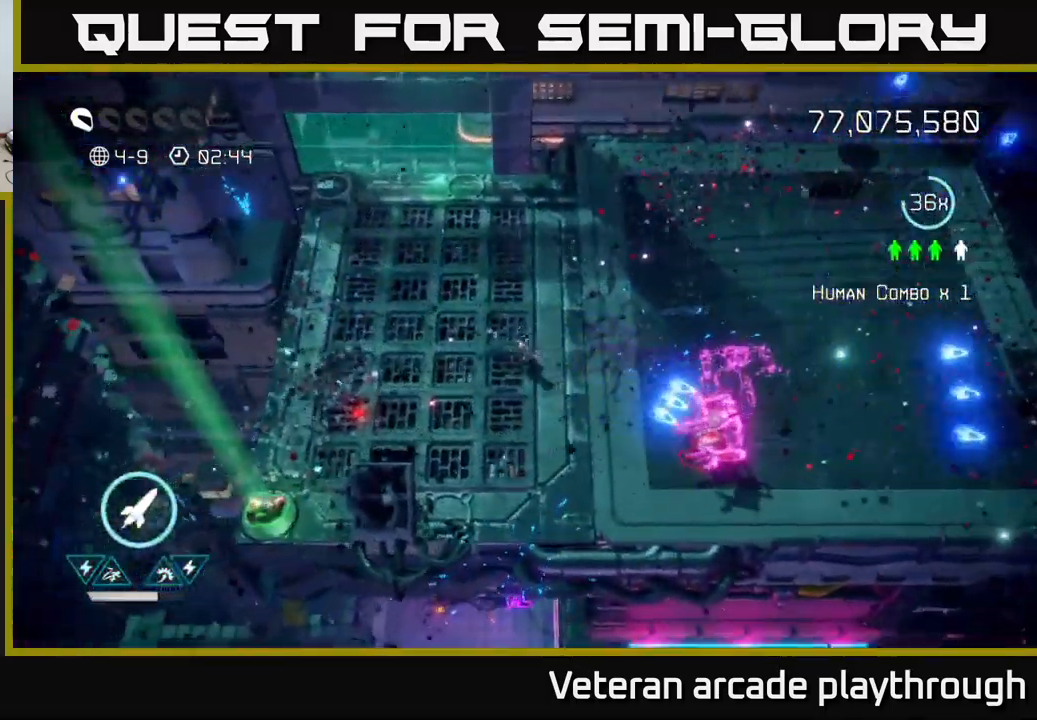
{"buttons": [], "left_stick": "down-left", "right_stick": "right", "events": [[50, "right_stick", "right"]]}
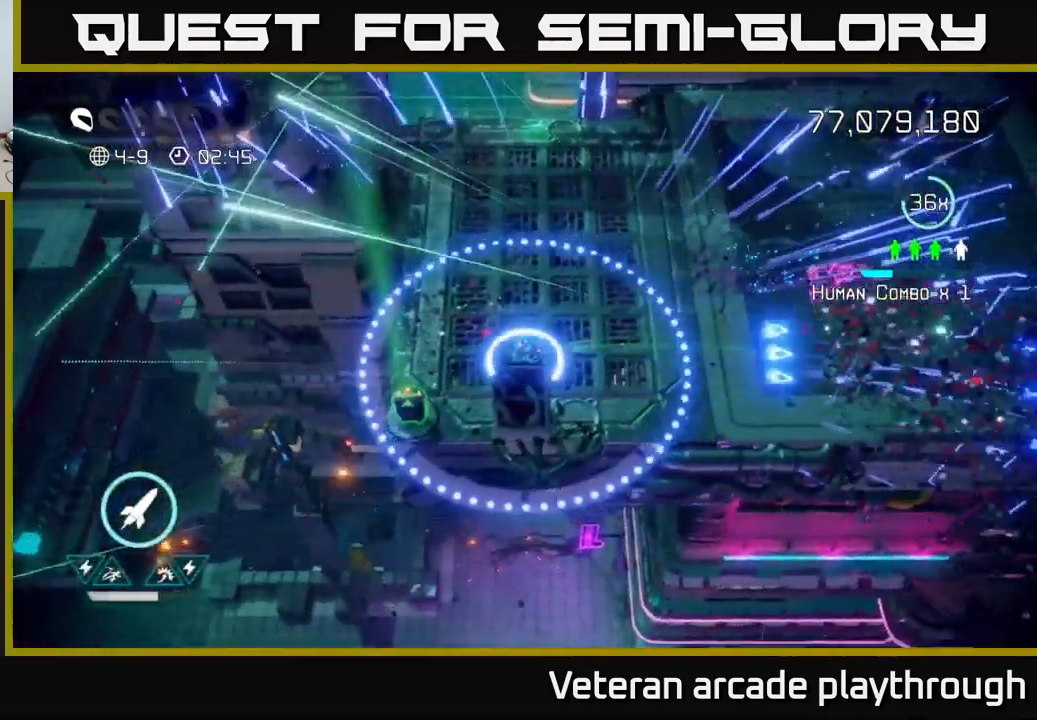
{"buttons": [], "left_stick": "up-right", "right_stick": "right", "events": [[83, "left_stick", "left"], [217, "left_stick", "down-left"], [383, "left_stick", "down-right"], [433, "left_stick", "up-right"]]}
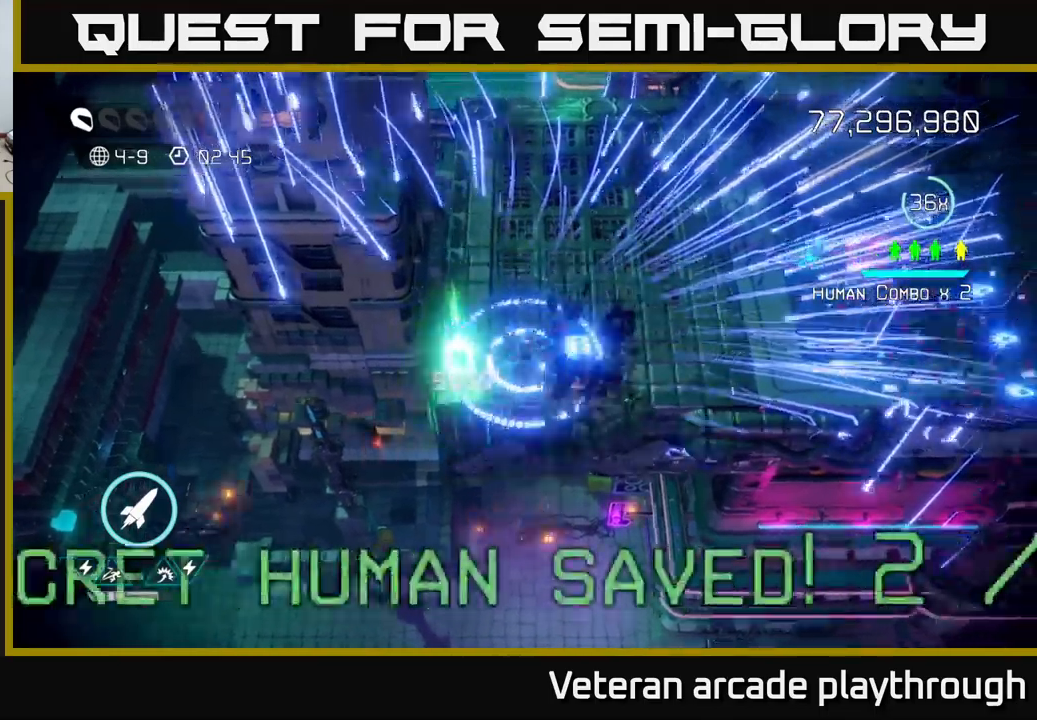
{"buttons": [], "left_stick": "up-right", "right_stick": "center", "events": [[317, "L2", "down"], [434, "L2", "up"], [467, "right_stick", "center"]]}
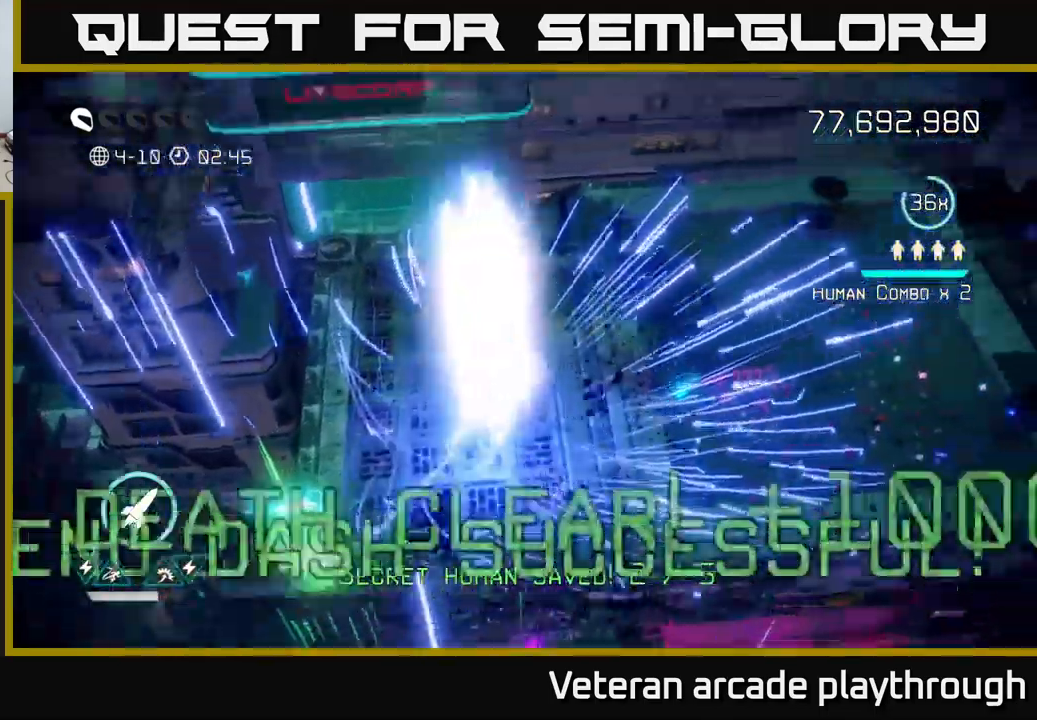
{"buttons": [], "left_stick": "center", "right_stick": "center", "events": [[134, "left_stick", "center"]]}
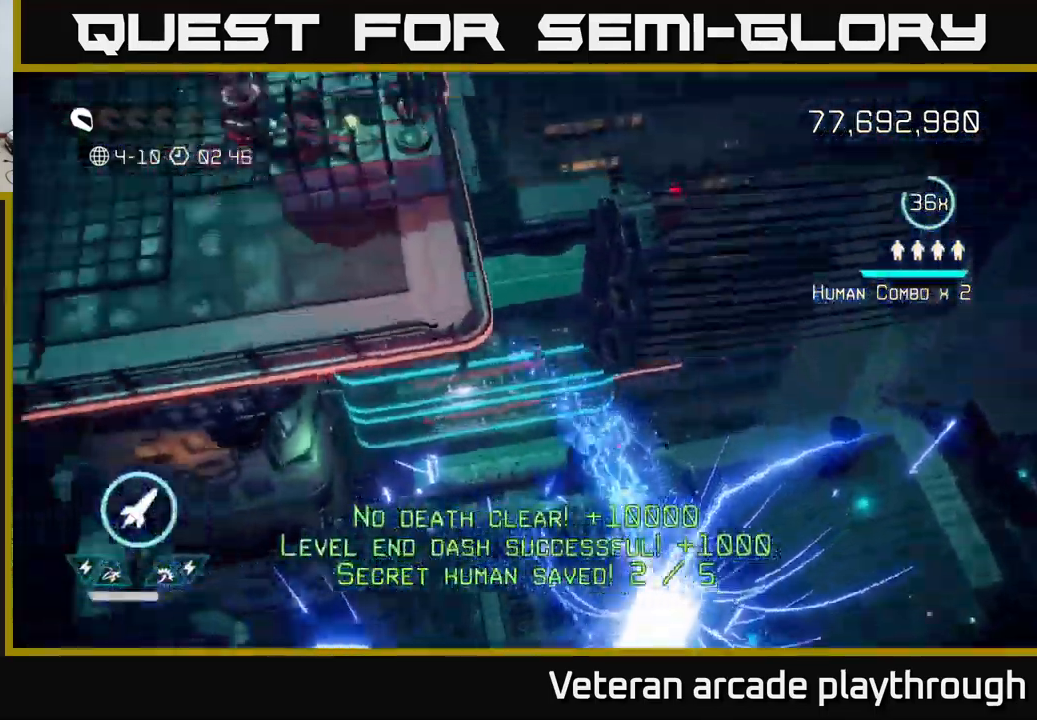
{"buttons": [], "left_stick": "center", "right_stick": "up", "events": [[500, "right_stick", "up"]]}